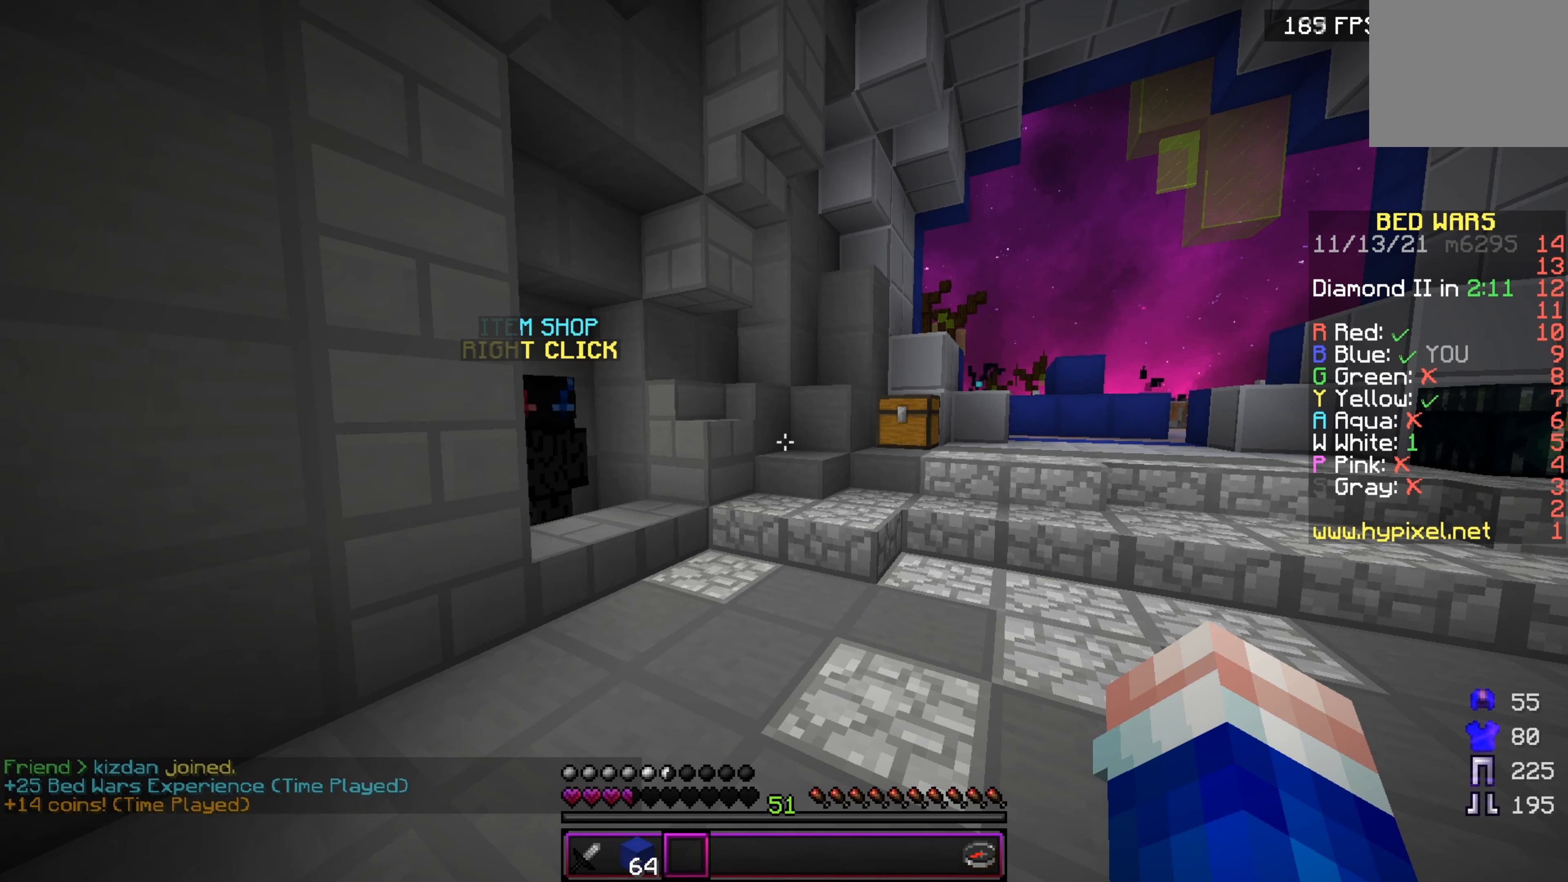
Gameplay with keyboard; each line is a JSON object with the keys held at the frame after it. "events" lists presses ("down") and releases ("up") of "a", "d", "s" and "w" between this image and that frame as [ms after this image, input, new state], when the widget could be followed in between. No other keys are recorded. Mouse input is not recorded.
{"keys": ["d", "w"], "events": [[116, "w", "down"], [417, "d", "down"]]}
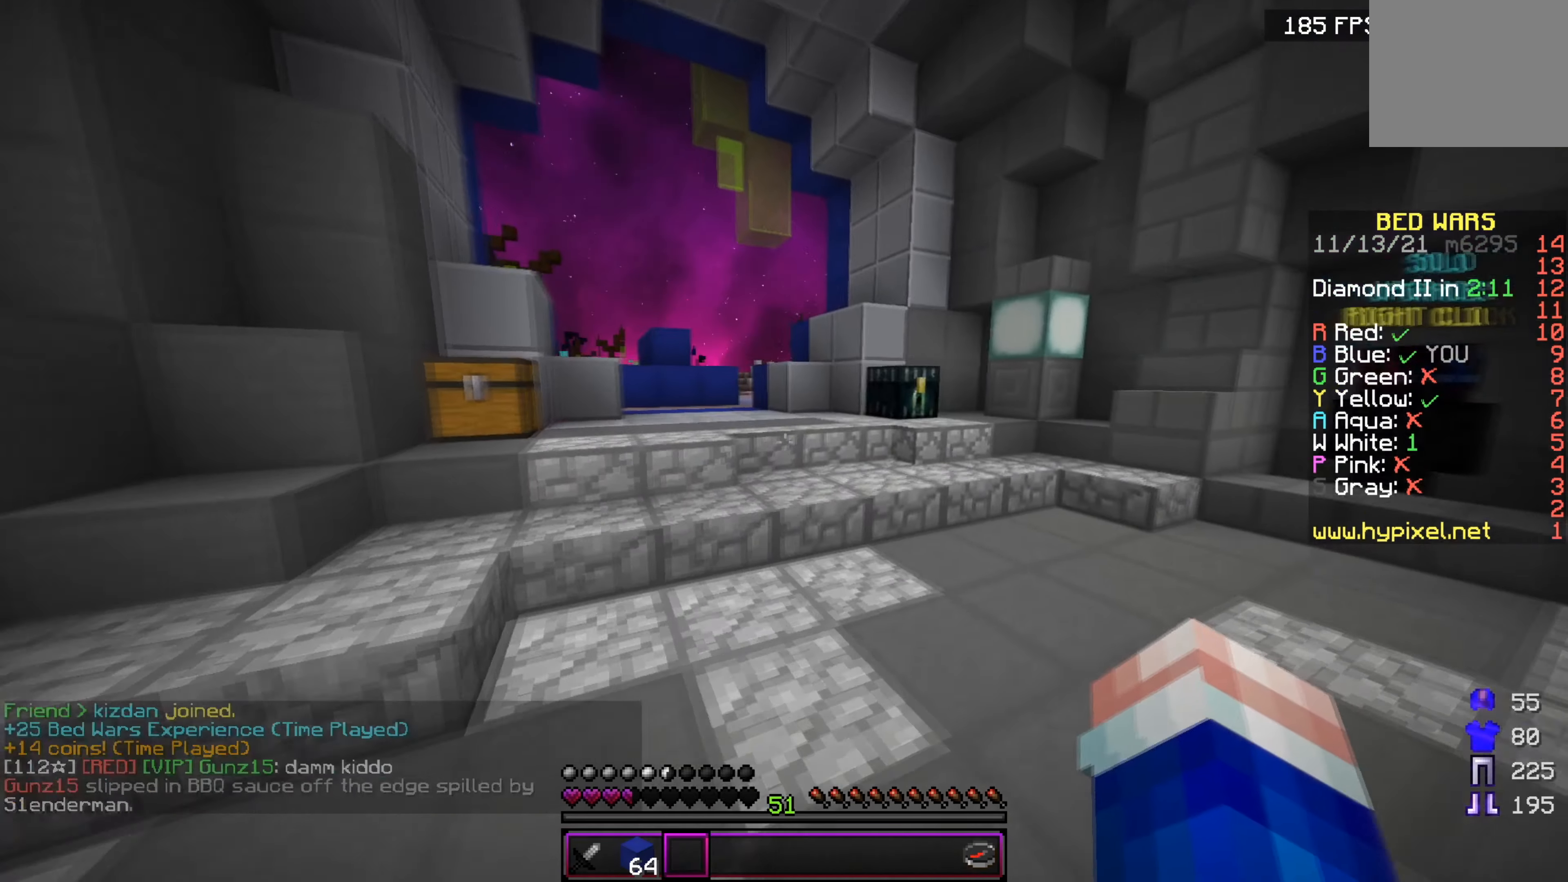
{"keys": ["w"], "events": [[117, "d", "up"], [167, "a", "down"], [417, "a", "up"]]}
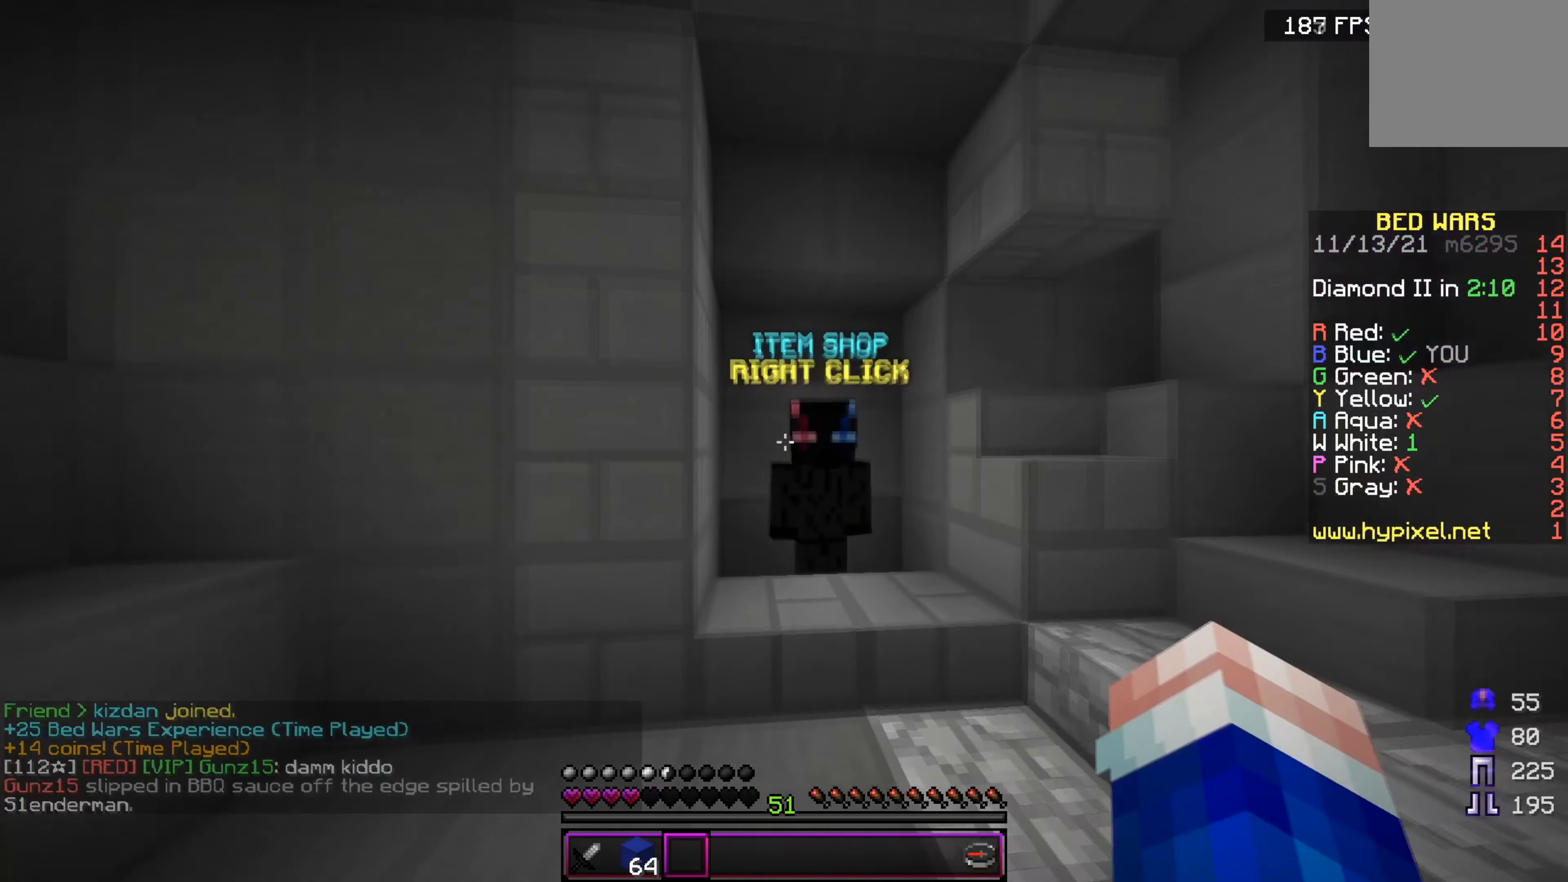
{"keys": ["w"], "events": [[317, "s", "down"], [317, "w", "up"], [350, "a", "down"], [350, "s", "up"], [350, "w", "down"], [383, "a", "up"]]}
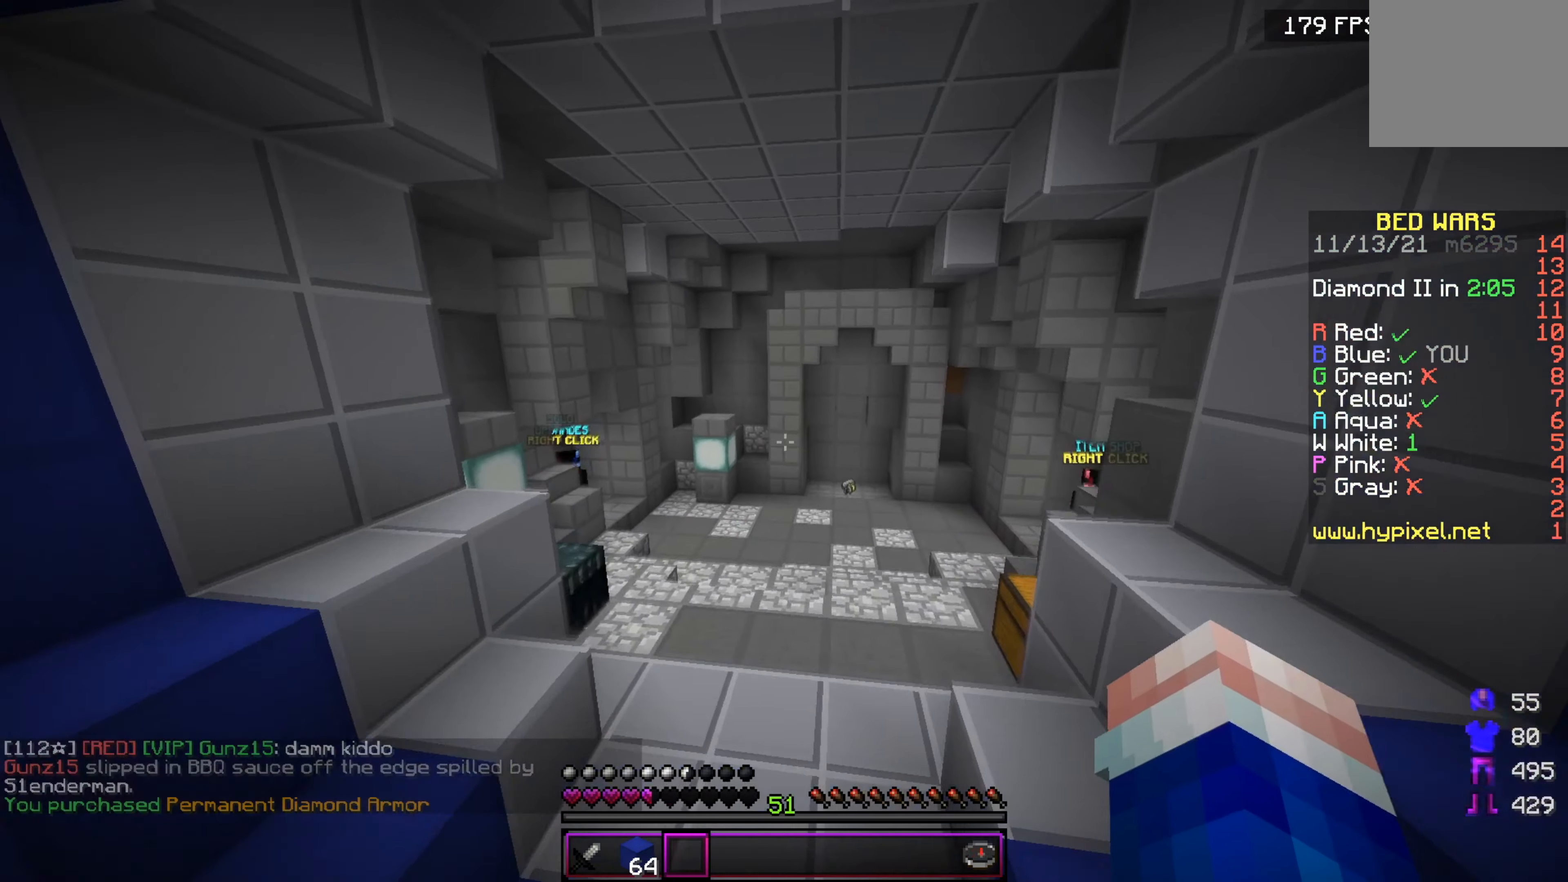
{"keys": ["w"], "events": []}
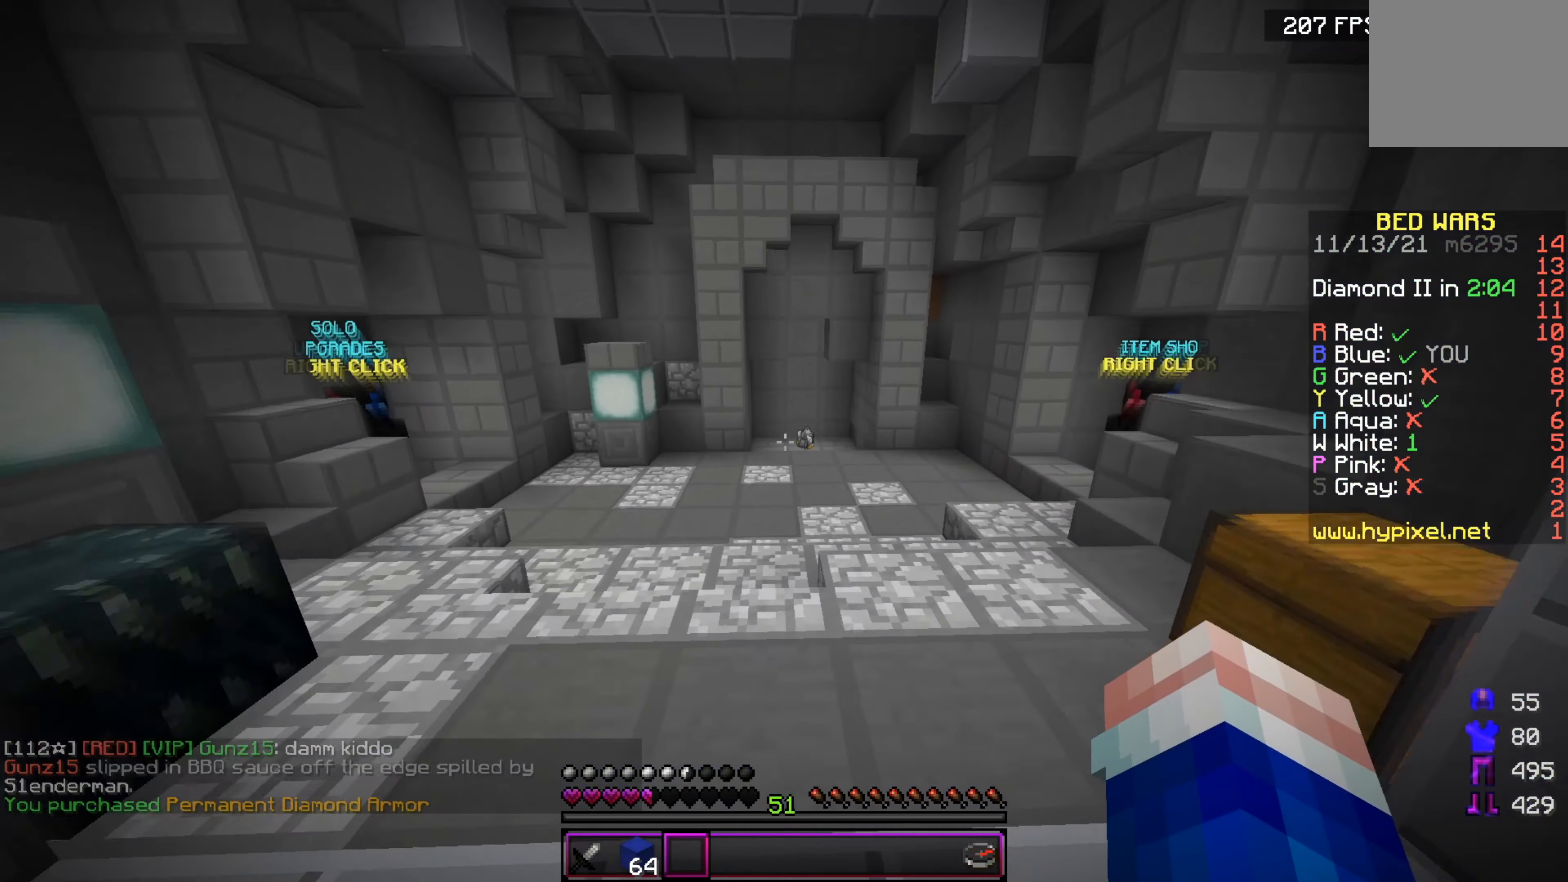
{"keys": ["w"], "events": []}
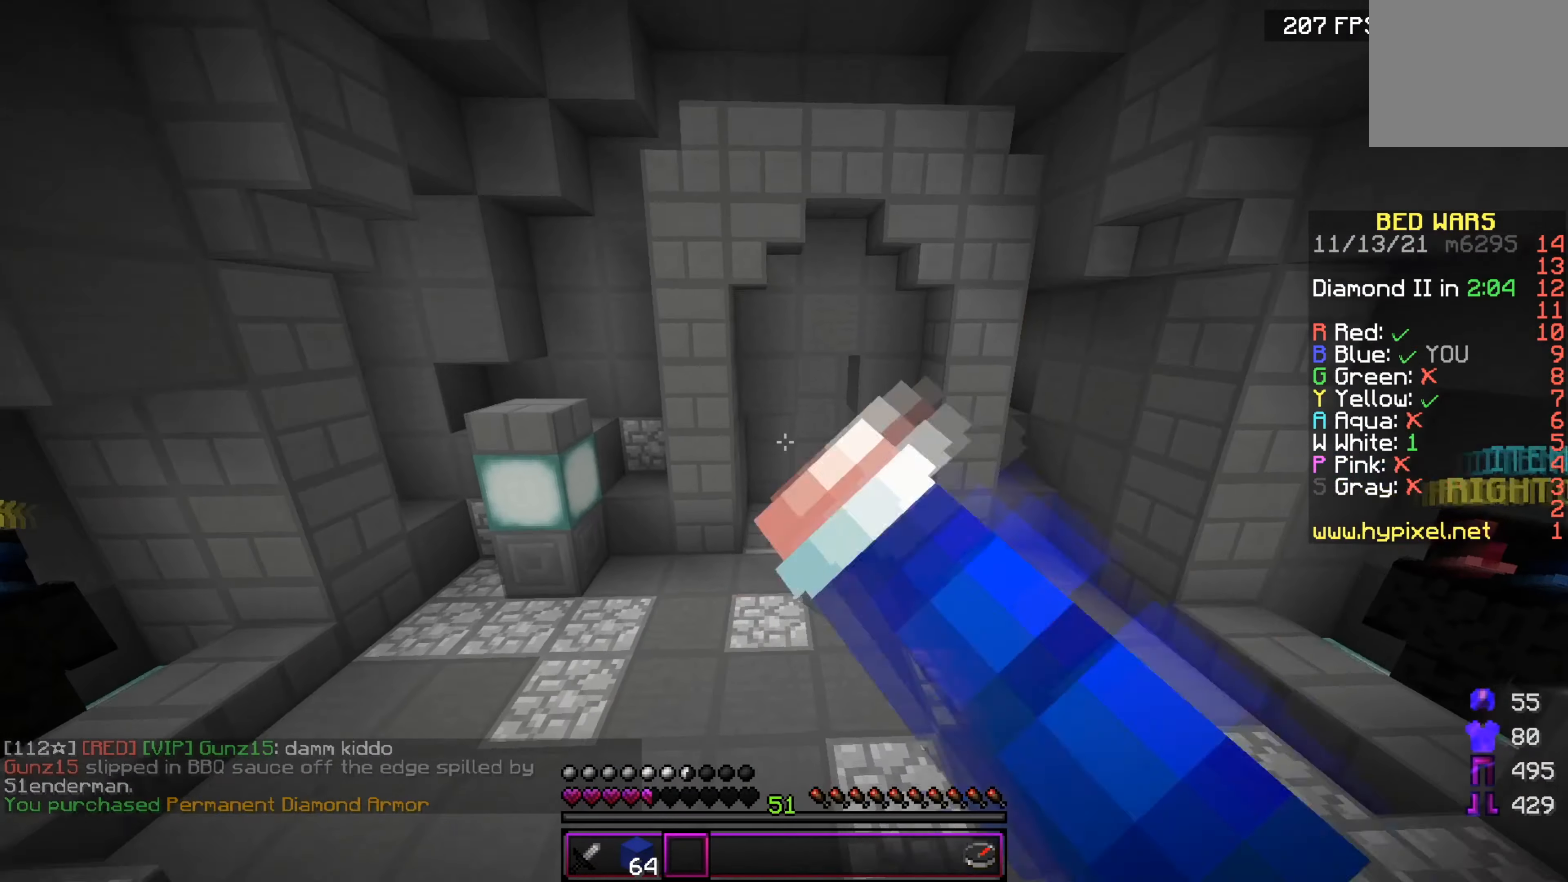
{"keys": ["w"], "events": []}
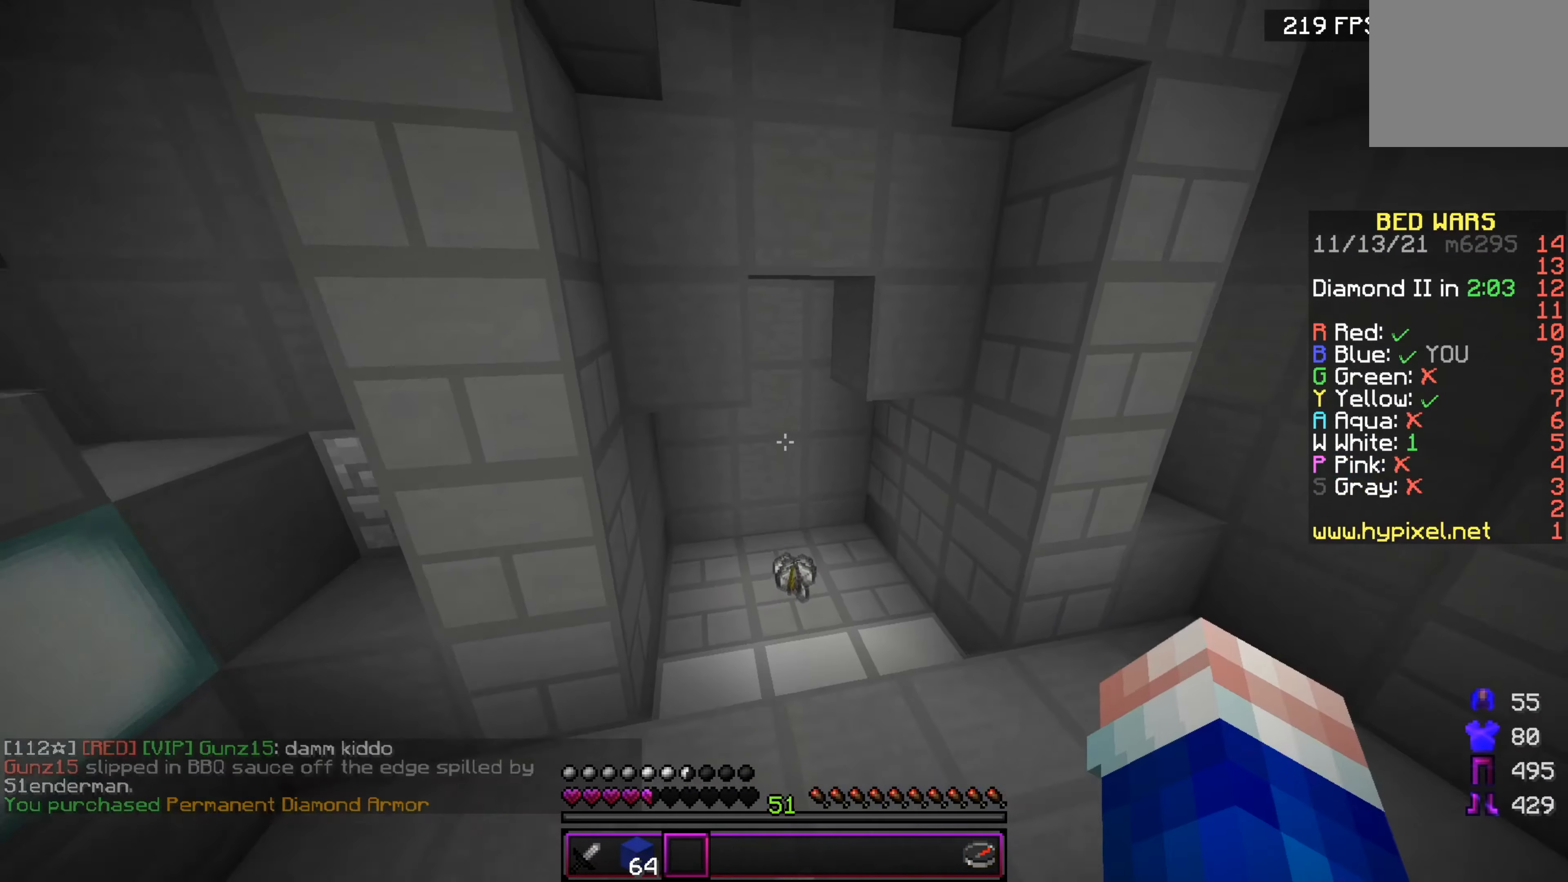
{"keys": ["w"], "events": []}
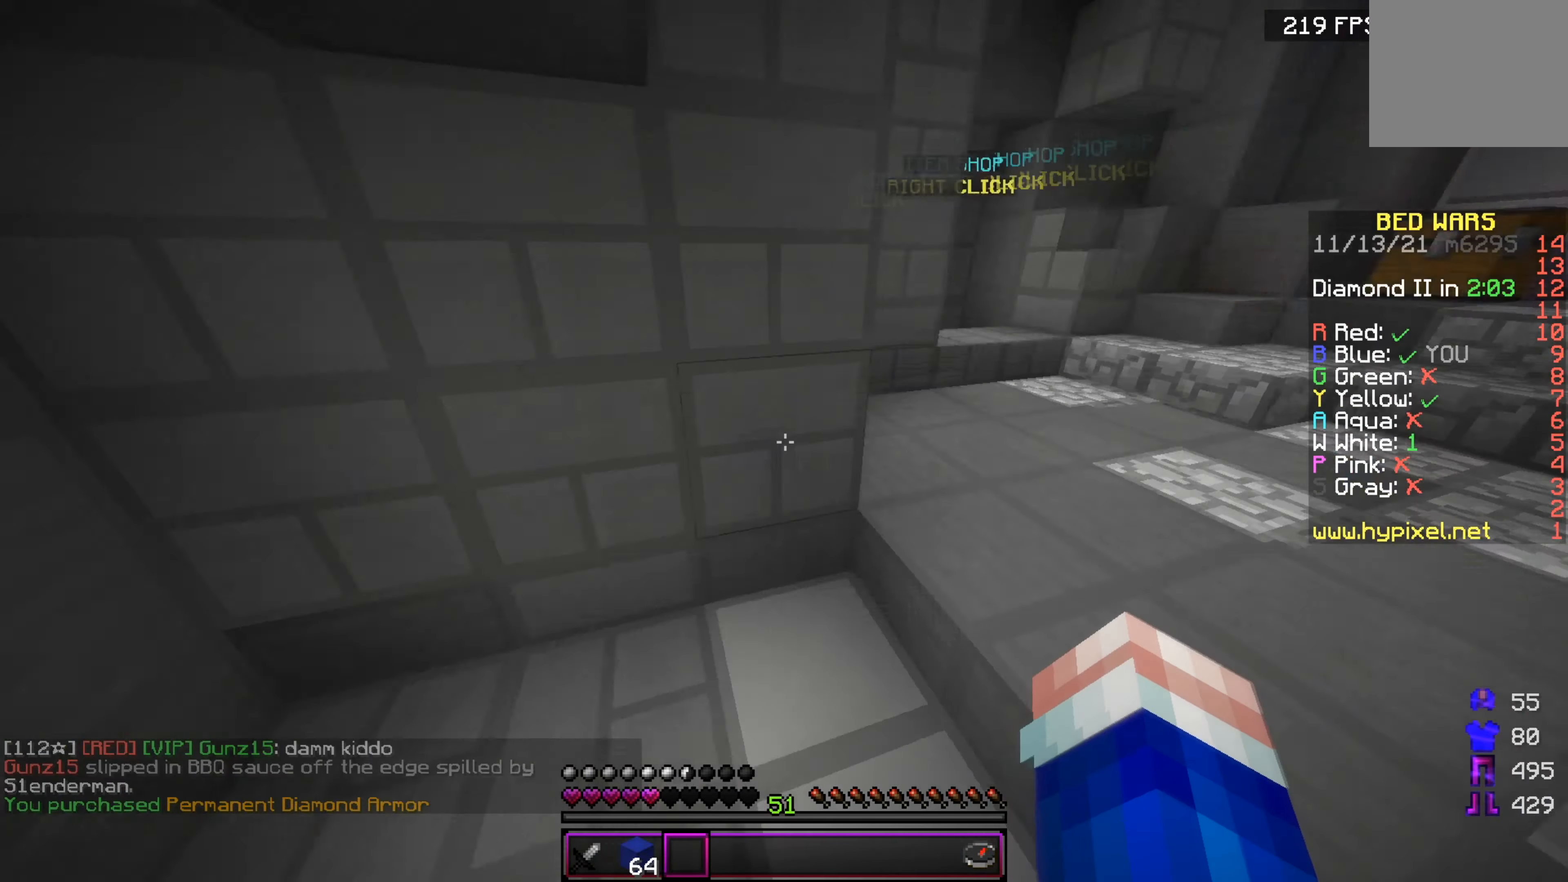
{"keys": ["w"], "events": []}
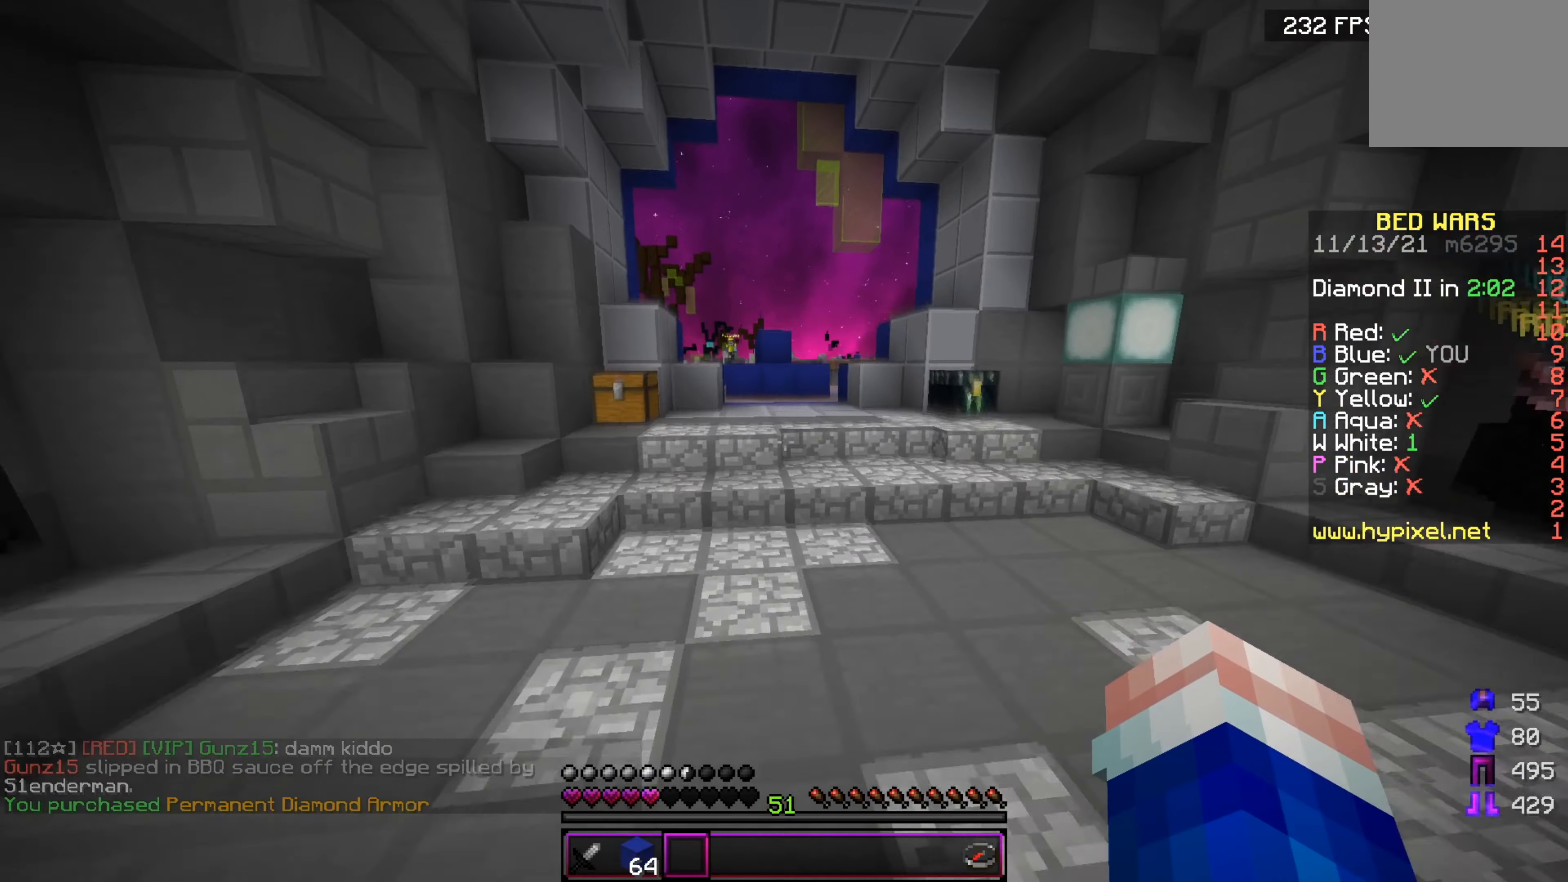
{"keys": ["w"], "events": []}
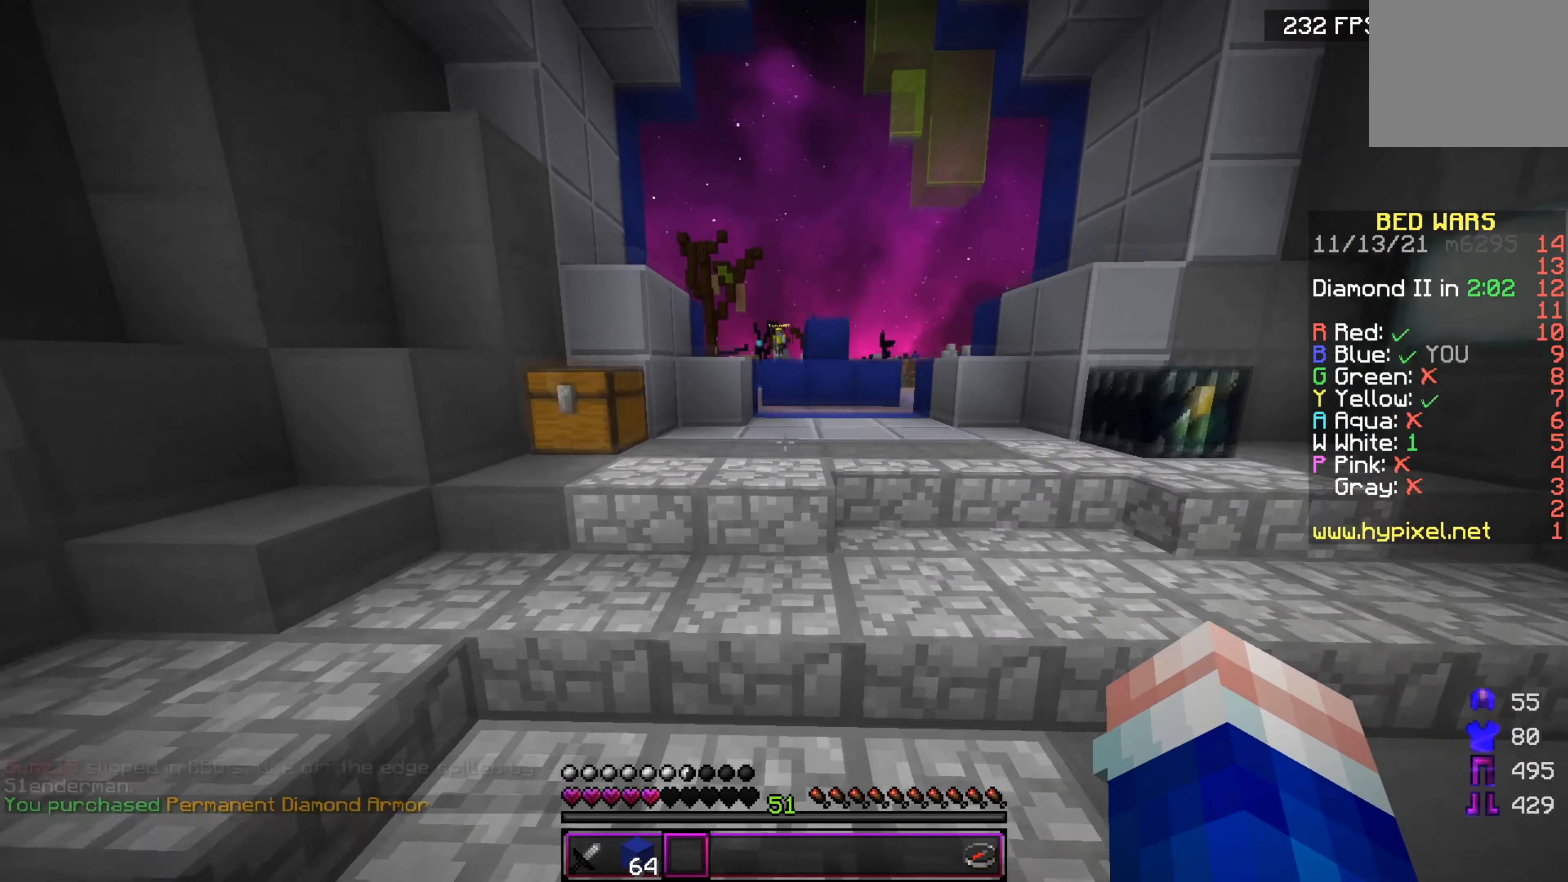
{"keys": ["w"], "events": []}
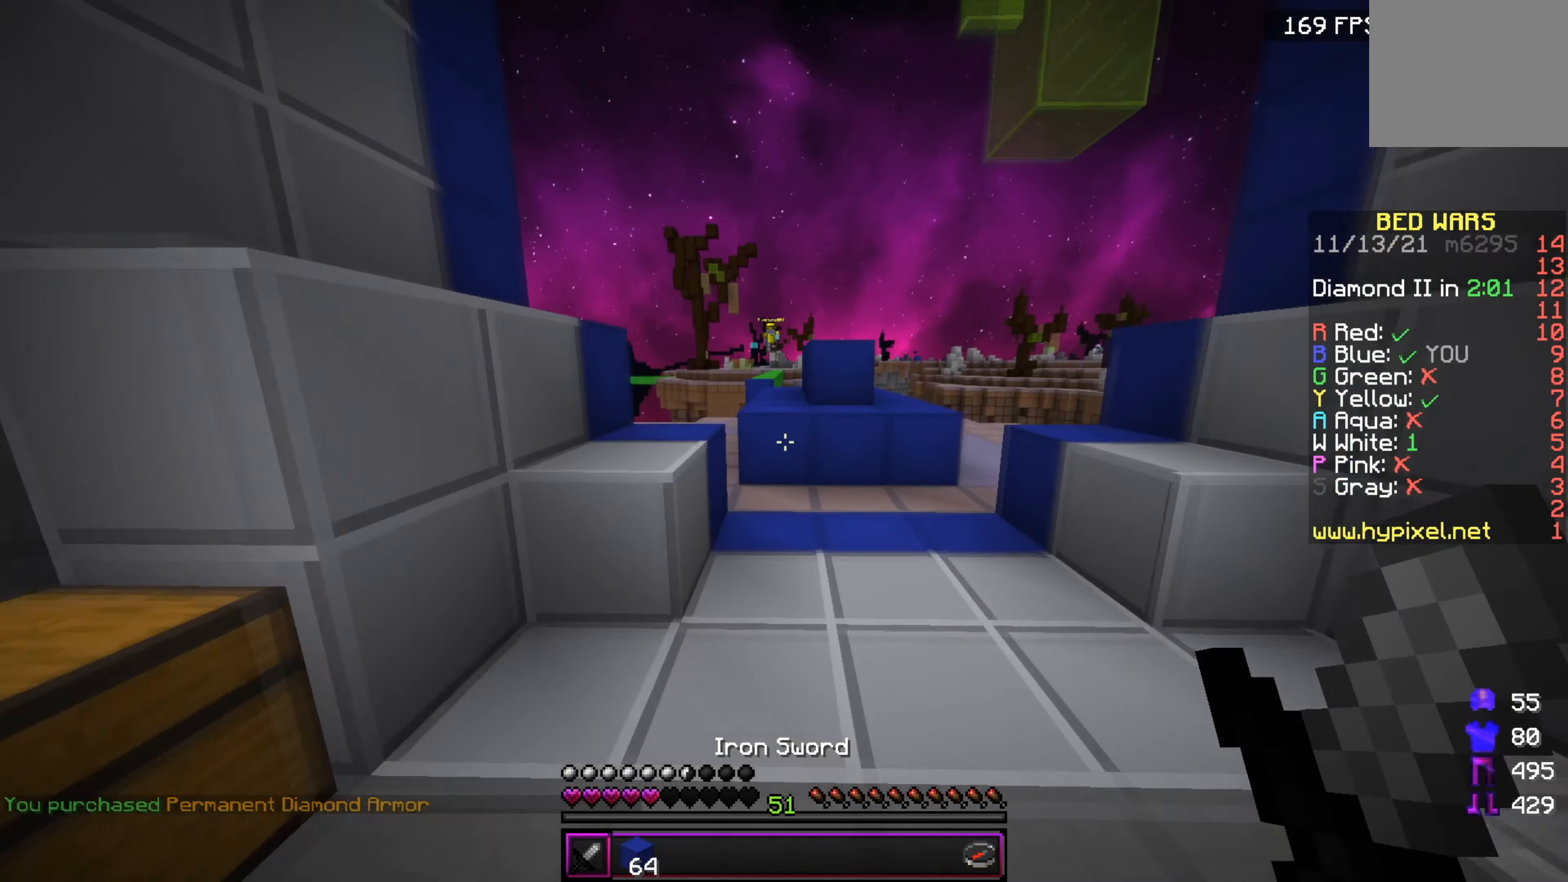
{"keys": ["w"], "events": [[267, "a", "down"], [384, "a", "up"]]}
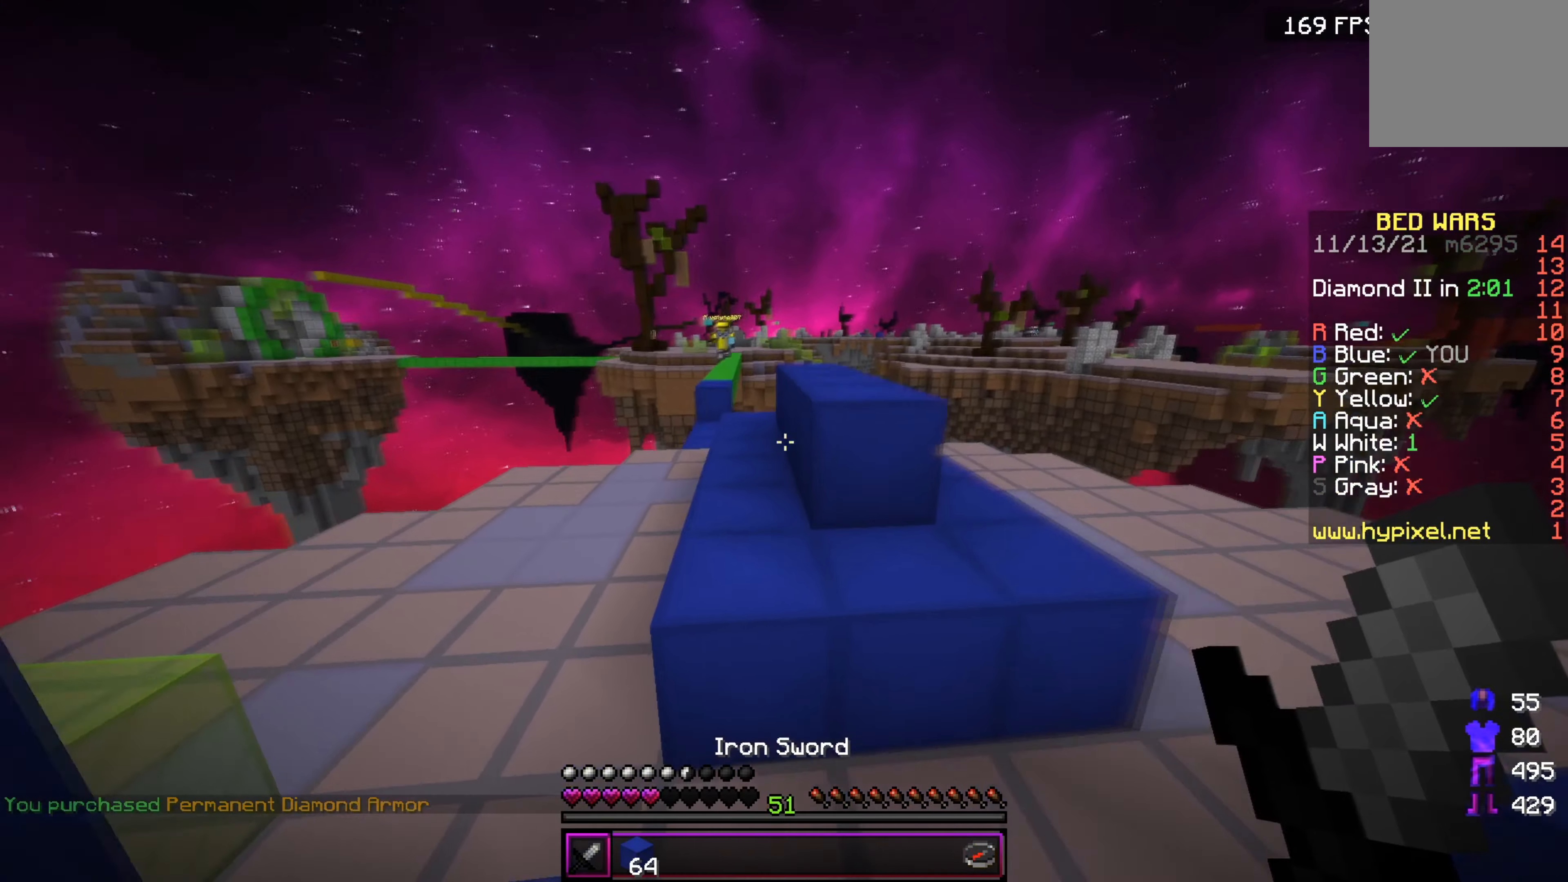
{"keys": ["w"], "events": [[117, "a", "down"], [317, "a", "up"]]}
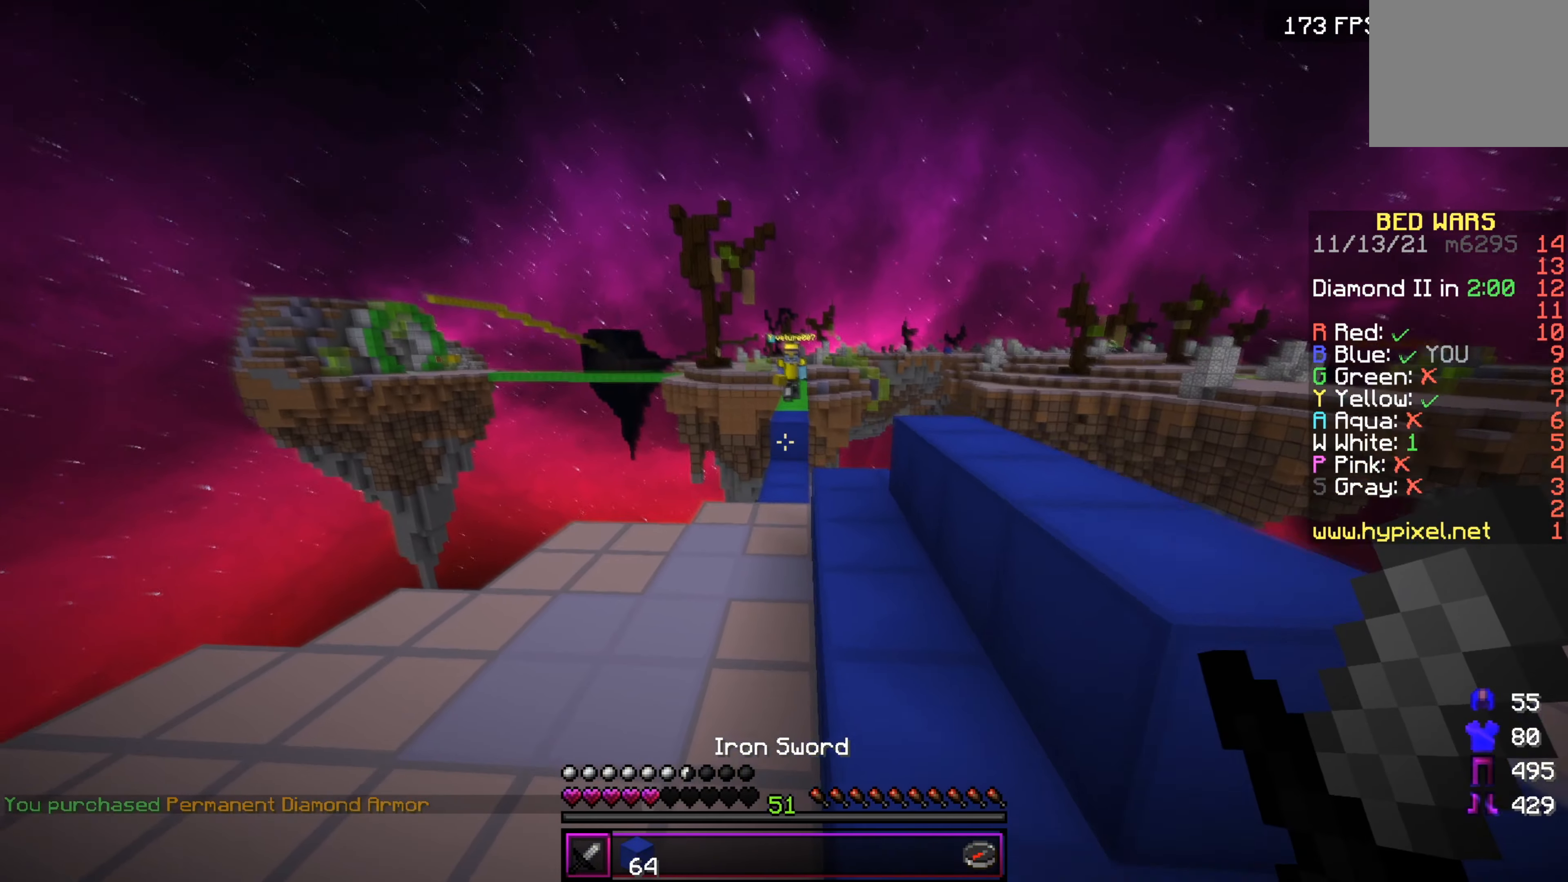
{"keys": ["a", "w"], "events": [[450, "a", "down"]]}
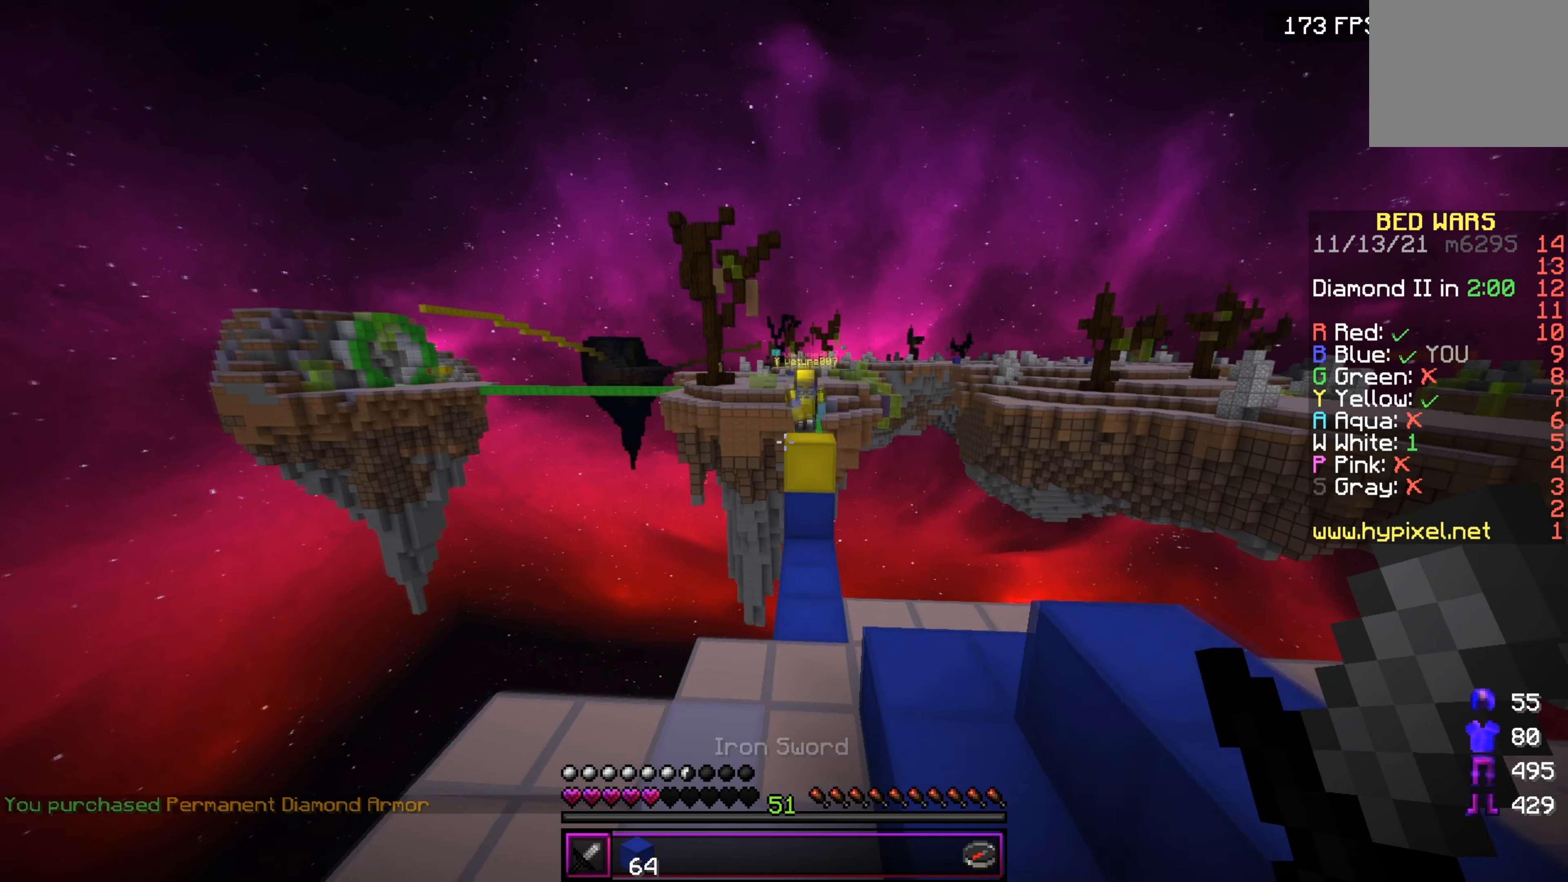
{"keys": ["d"], "events": [[117, "a", "up"], [167, "w", "up"], [201, "d", "down"]]}
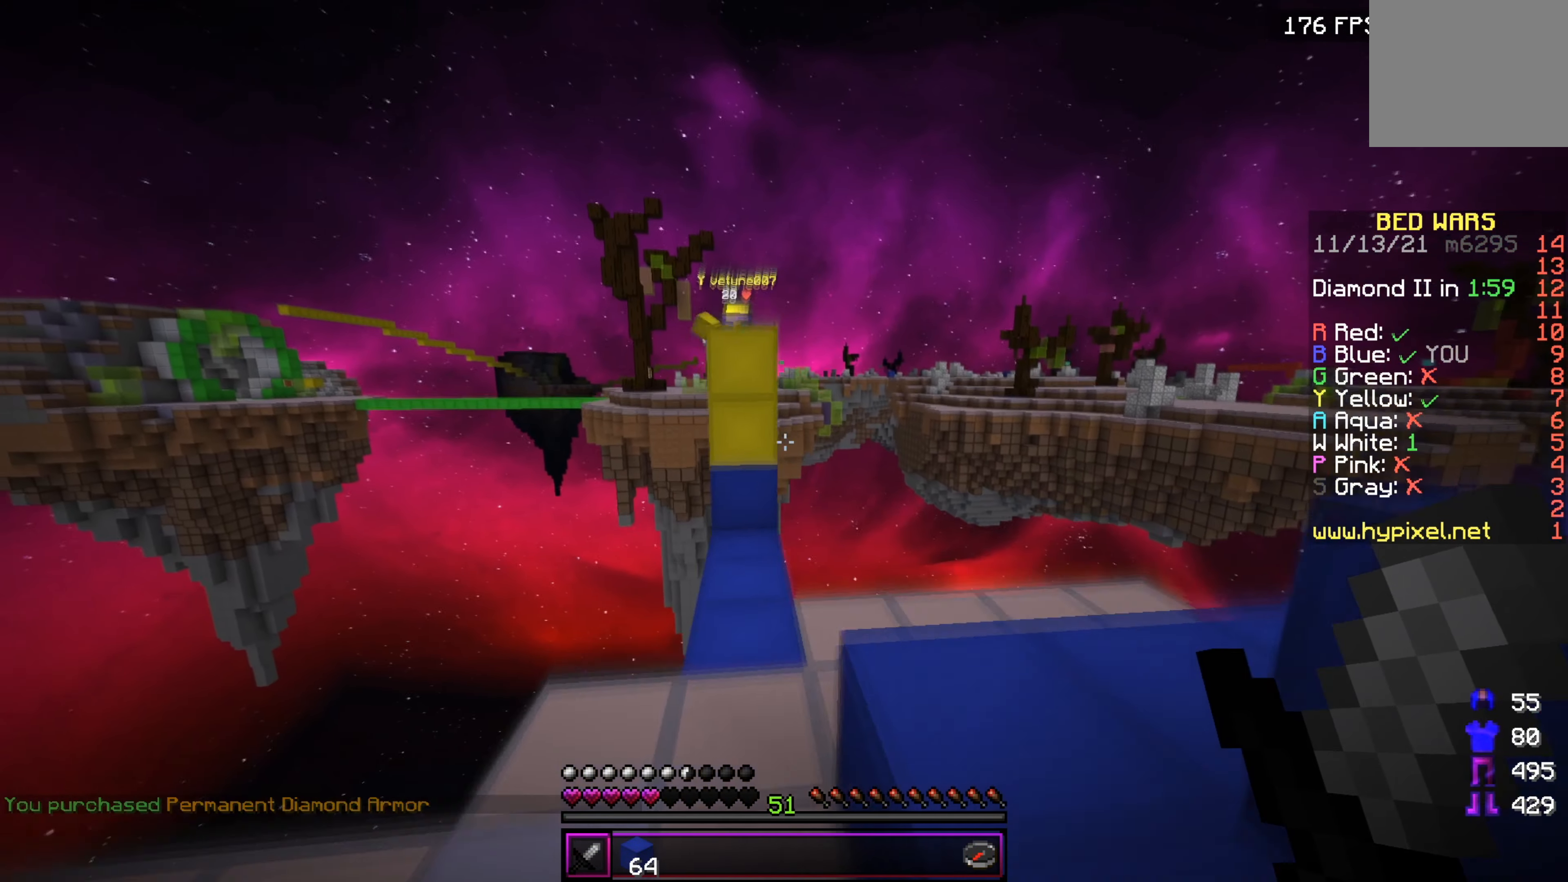
{"keys": ["d", "s"], "events": [[250, "s", "down"]]}